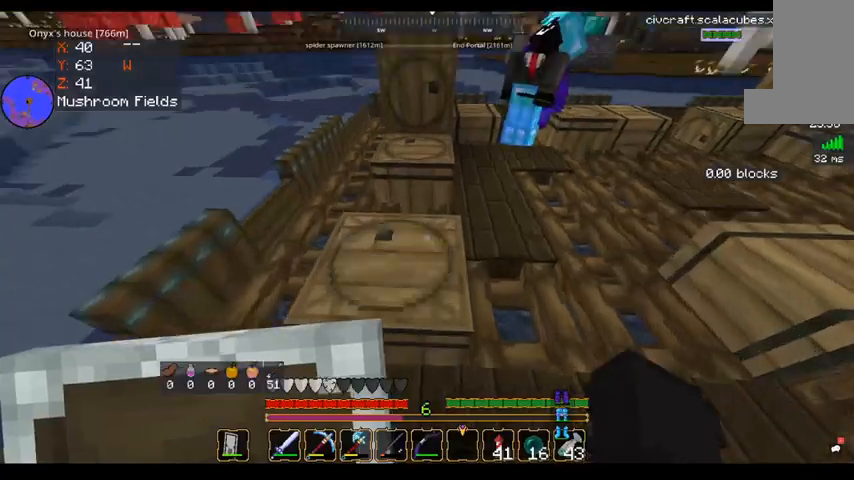
Gameplay with keyboard and mouse; each line is a JSON object with the keys and mouse buttons held at the frame after it. "events" lists presses ("down") and releases ("up") of "a", "d", "s", "space", "w", "mouse_left" and "mouse_right" between this image and that frame as [ms after this image, input, new state], when the widget could be followed in between. "mouse_left", "mouse_right" = the "left", "right" buttons of the "mouse" list. No other keys are recorded. Fast repeated clicks can show as one long hold. Mouse movement is not recorded.
{"keys": [], "mouse": [], "events": [[200, "mouse_right", "down"], [200, "w", "up"], [440, "mouse_right", "up"]]}
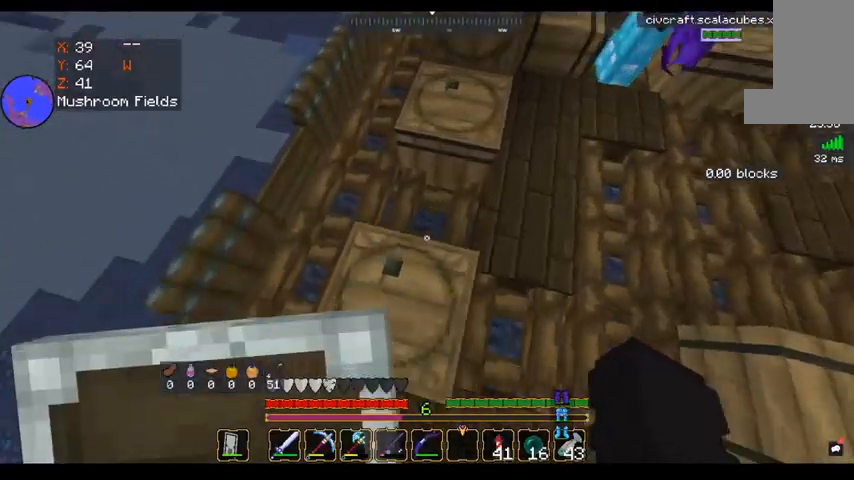
{"keys": [], "mouse": []}
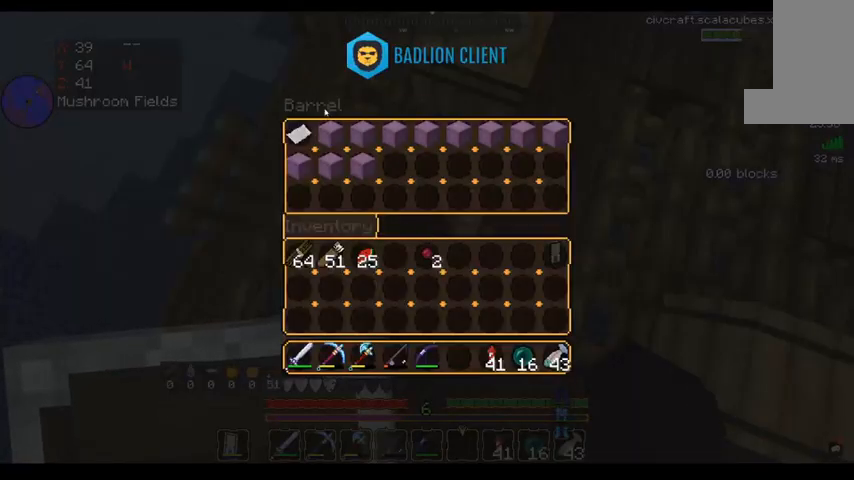
{"keys": [], "mouse": [], "events": []}
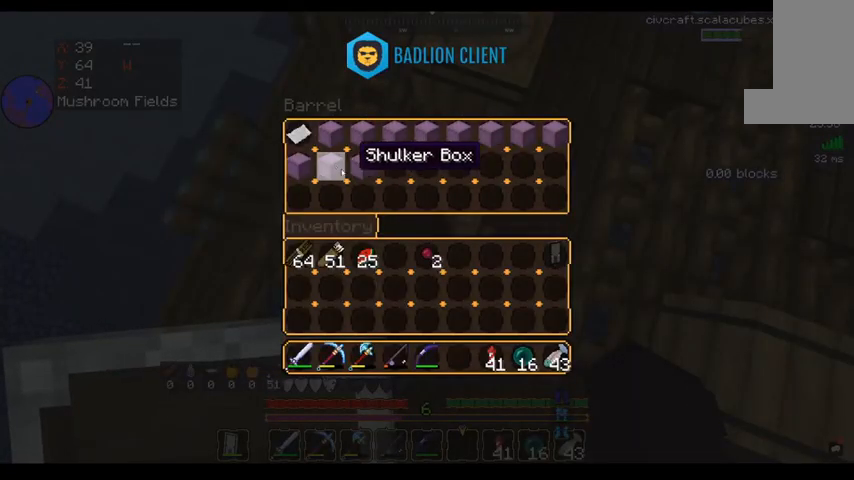
{"keys": [], "mouse": [], "events": []}
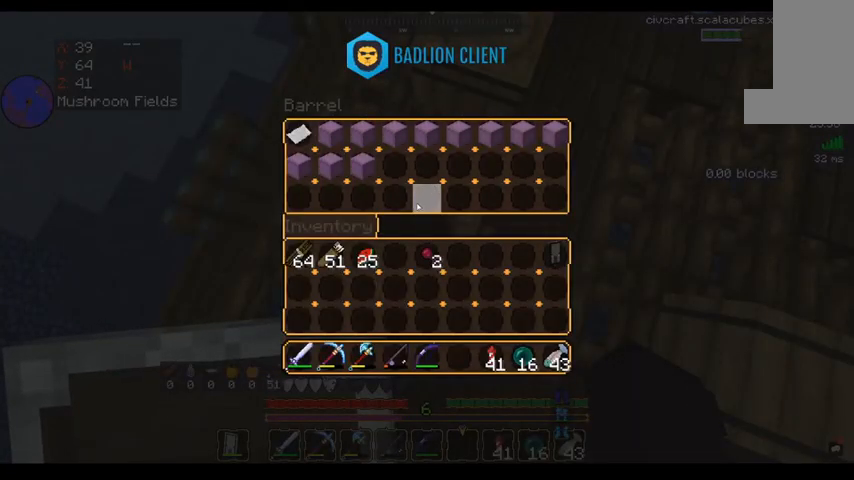
{"keys": [], "mouse": [], "events": []}
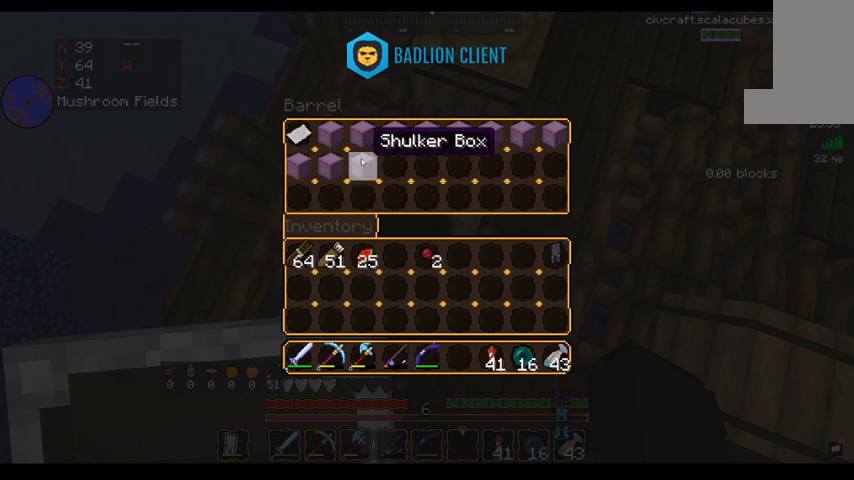
{"keys": [], "mouse": [], "events": []}
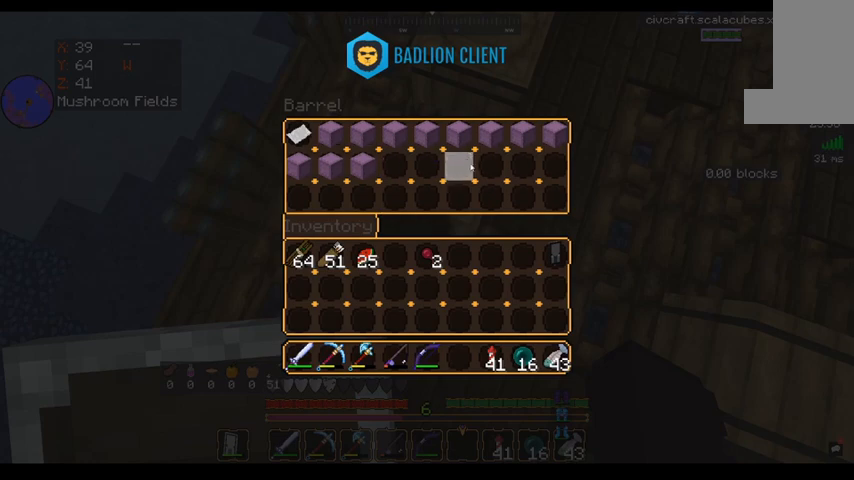
{"keys": [], "mouse": [], "events": []}
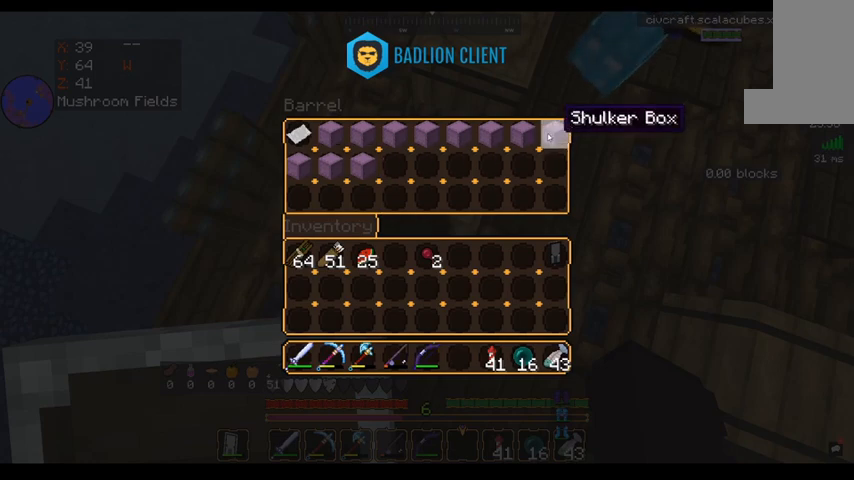
{"keys": [], "mouse": [], "events": []}
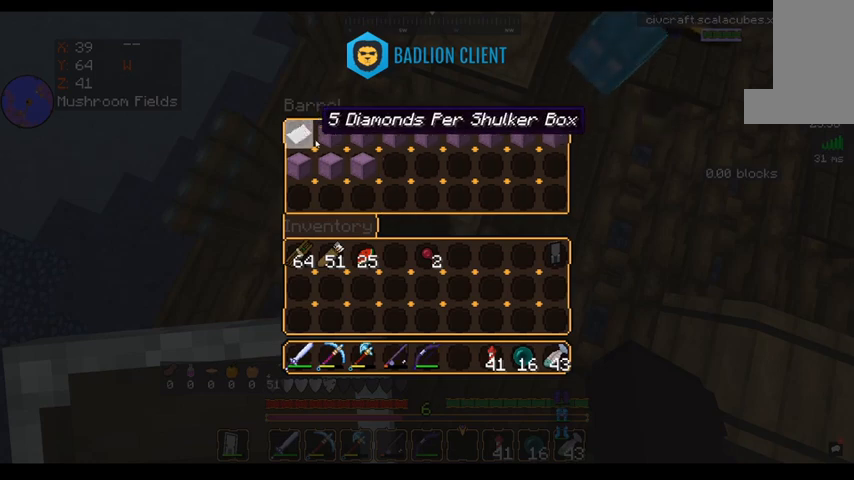
{"keys": [], "mouse": [], "events": []}
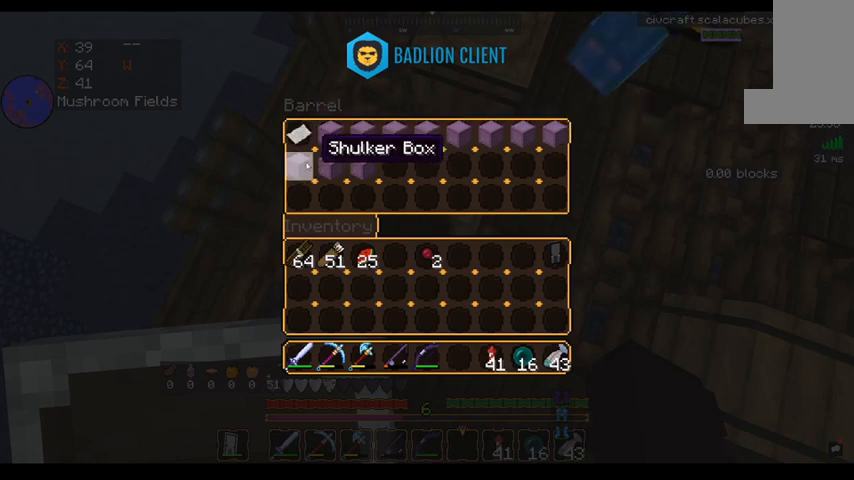
{"keys": [], "mouse": [], "events": []}
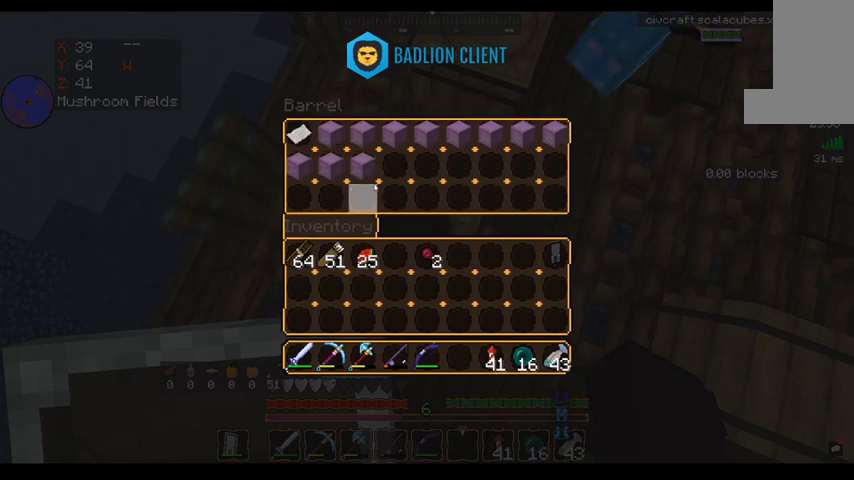
{"keys": [], "mouse": [], "events": []}
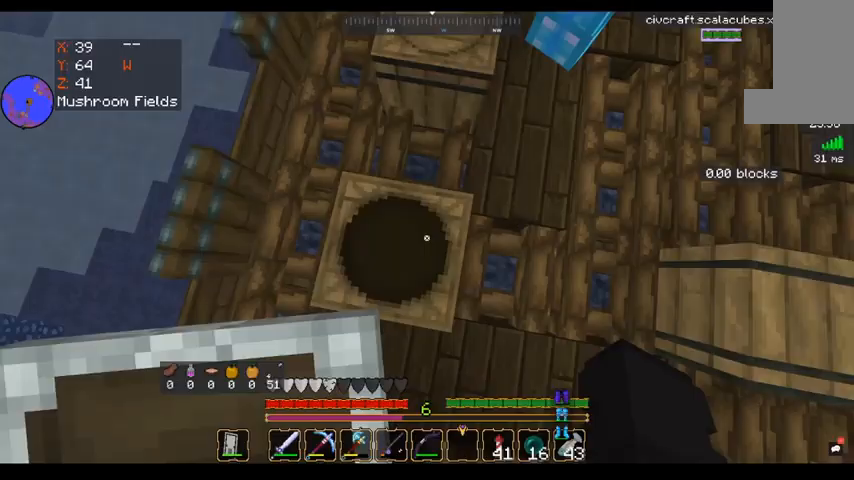
{"keys": [], "mouse": [], "events": [[280, "d", "down"], [400, "w", "down"], [440, "mouse_right", "down"], [480, "d", "up"], [520, "mouse_right", "up"], [520, "w", "up"]]}
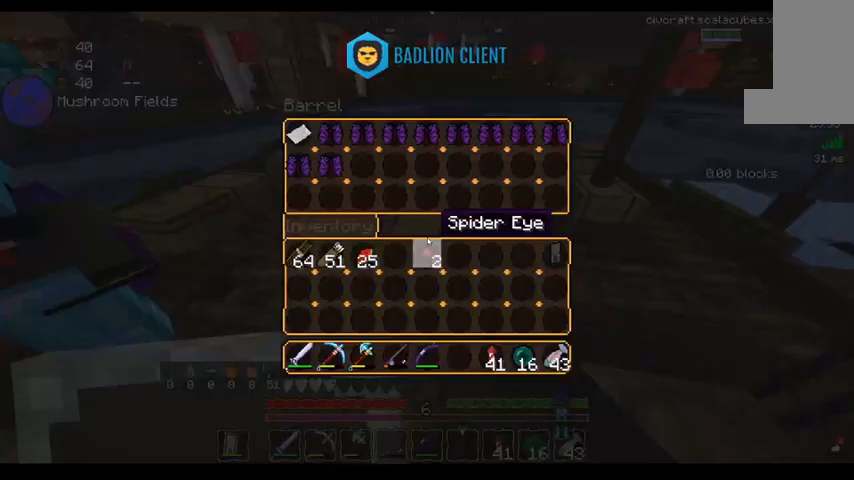
{"keys": [], "mouse": [], "events": []}
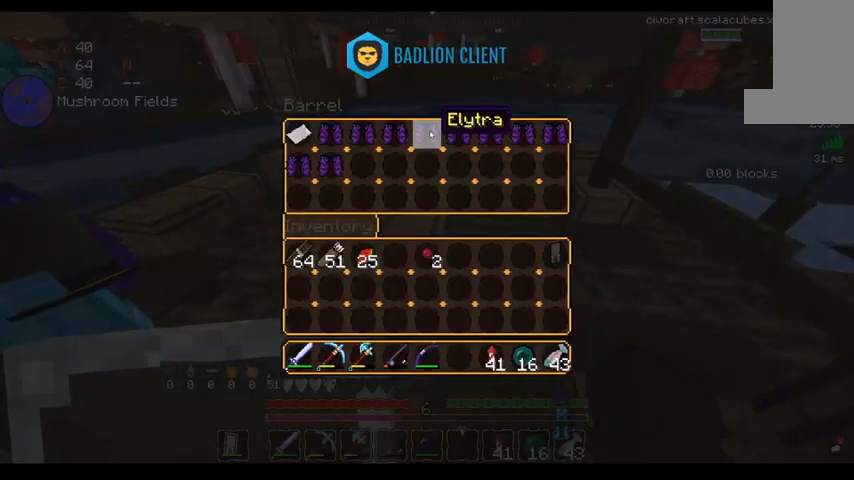
{"keys": ["w"], "mouse": [], "events": [[360, "w", "down"]]}
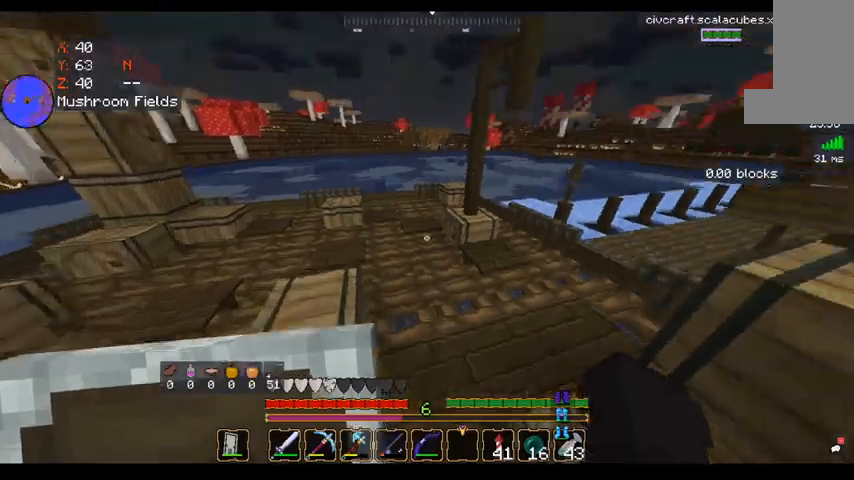
{"keys": [], "mouse": []}
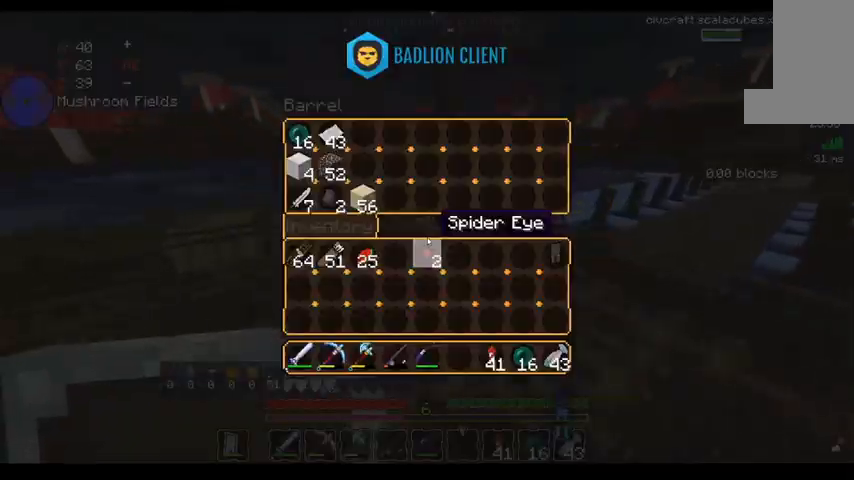
{"keys": ["w"], "mouse": [], "events": [[360, "w", "down"]]}
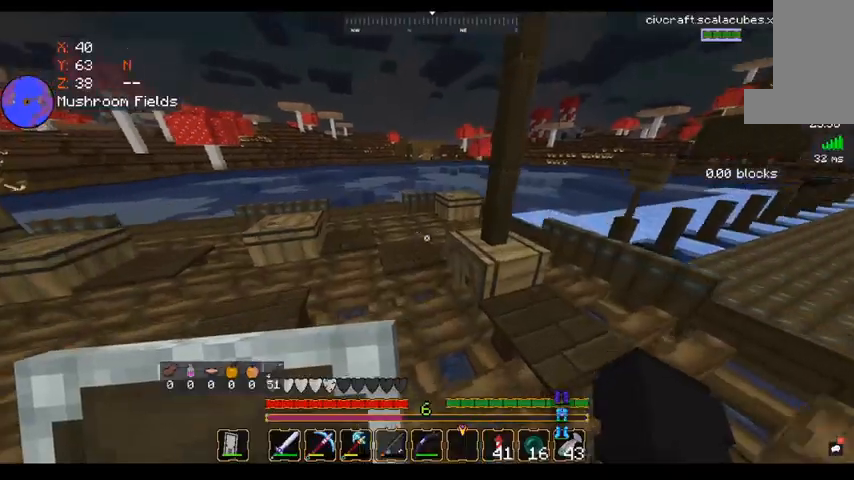
{"keys": [], "mouse": []}
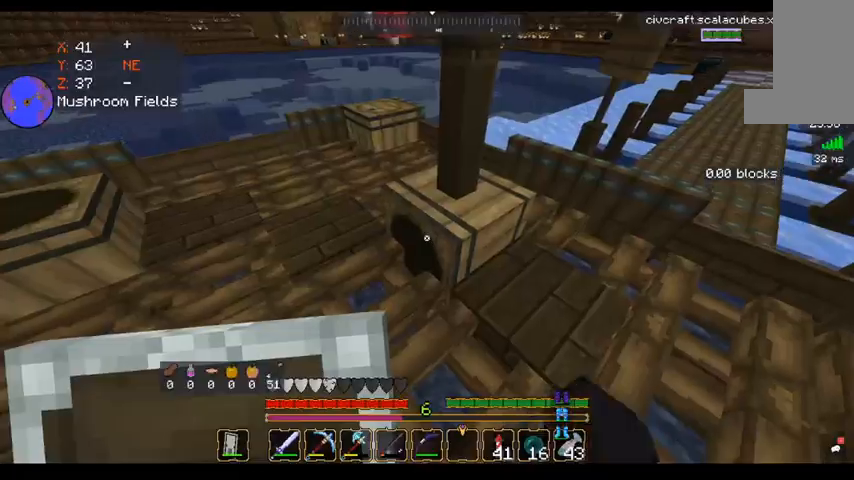
{"keys": [], "mouse": []}
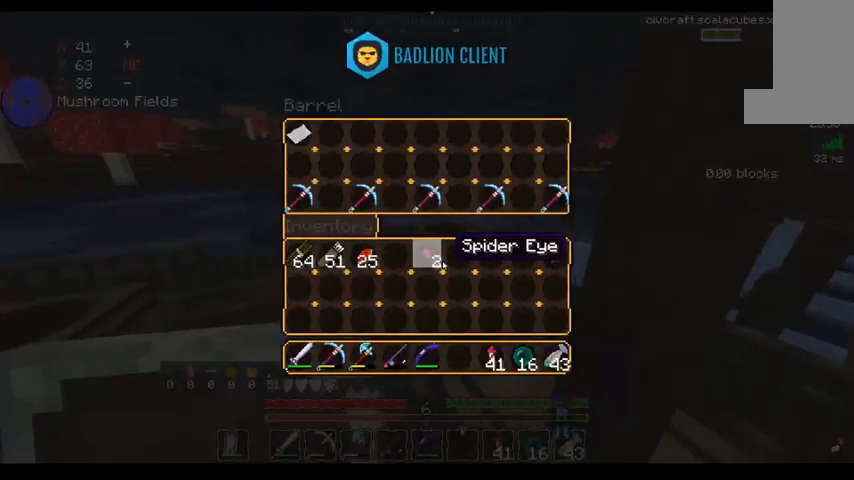
{"keys": [], "mouse": [], "events": []}
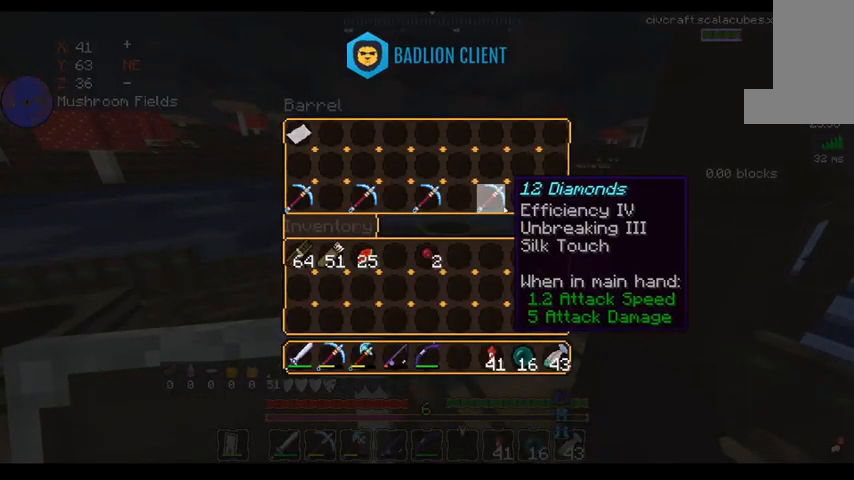
{"keys": [], "mouse": [], "events": []}
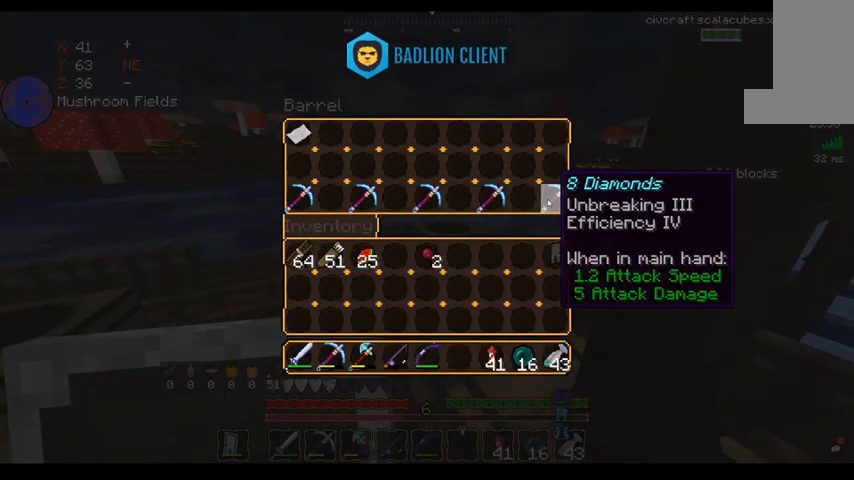
{"keys": [], "mouse": [], "events": []}
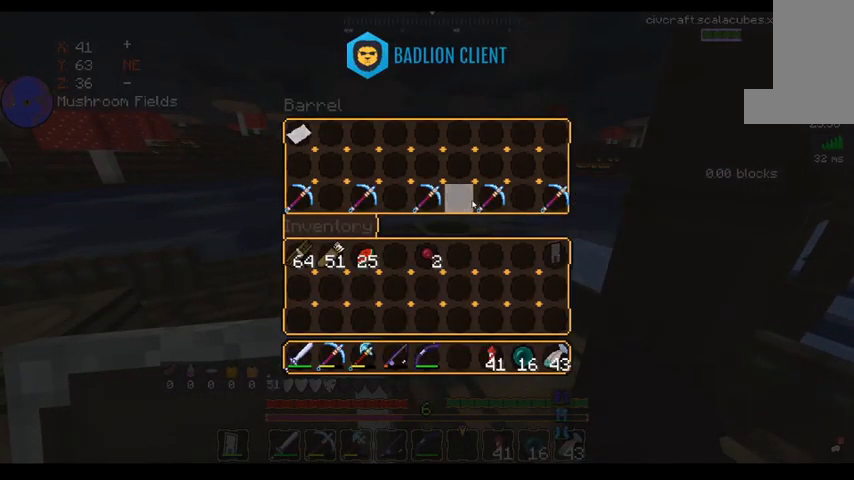
{"keys": [], "mouse": [], "events": []}
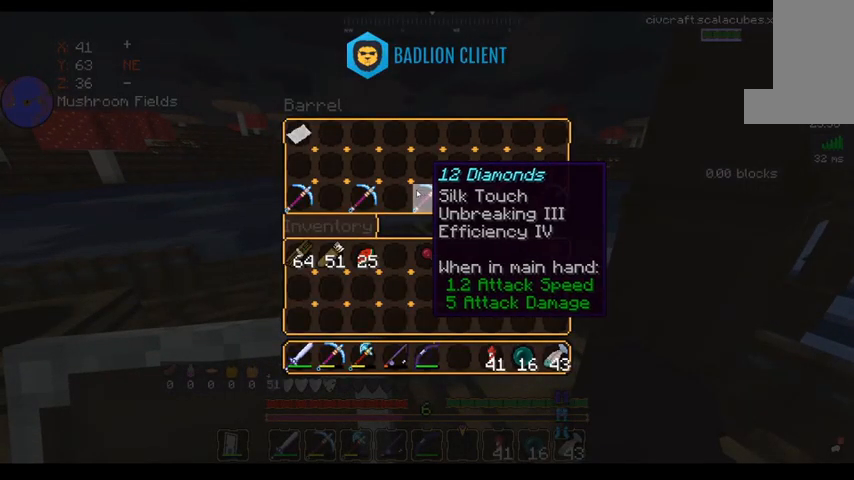
{"keys": [], "mouse": [], "events": []}
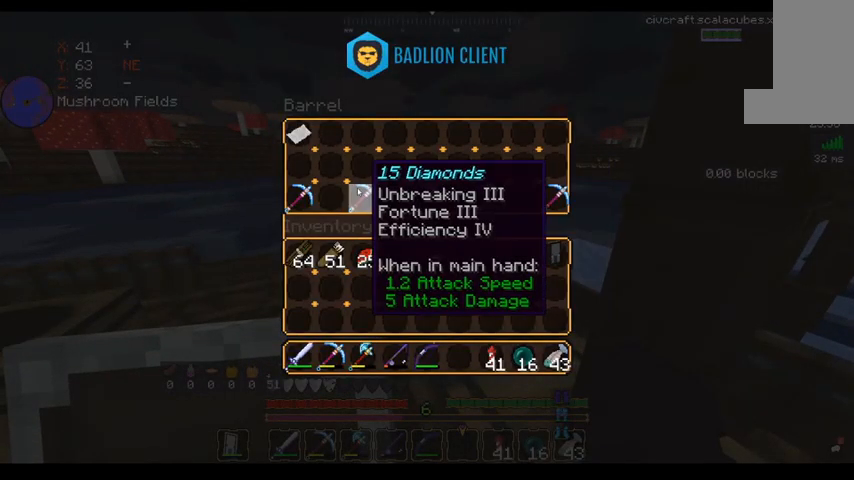
{"keys": [], "mouse": [], "events": []}